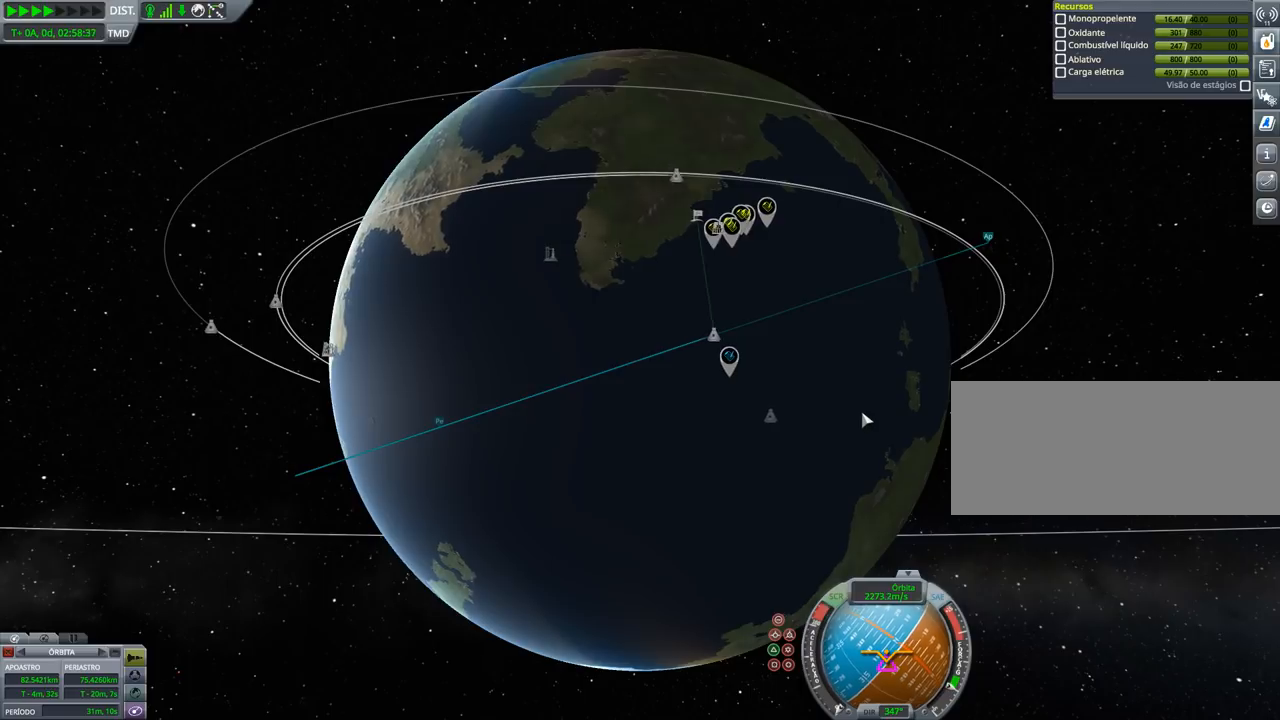
Gameplay with keyboard and mouse; each line is a JSON object with the keys held at the frame after it. "events" lists presses ("down") and releases ("up") of "a", "alt", "caps_lock", "ctrl", "d", "down", "e", "h", "i", "j", "k", "l", "left", "n", "q", "right", "s", "shift", "space", "up", "w", "x" and "z" between this image and that frame as [ms after this image, input, new state], when the widget could be followed in between. No other keys are recorded. Mouse buttons are not recorded. Not read: mouse_move.
{"keys": ["right"], "events": [[300, "right", "down"]]}
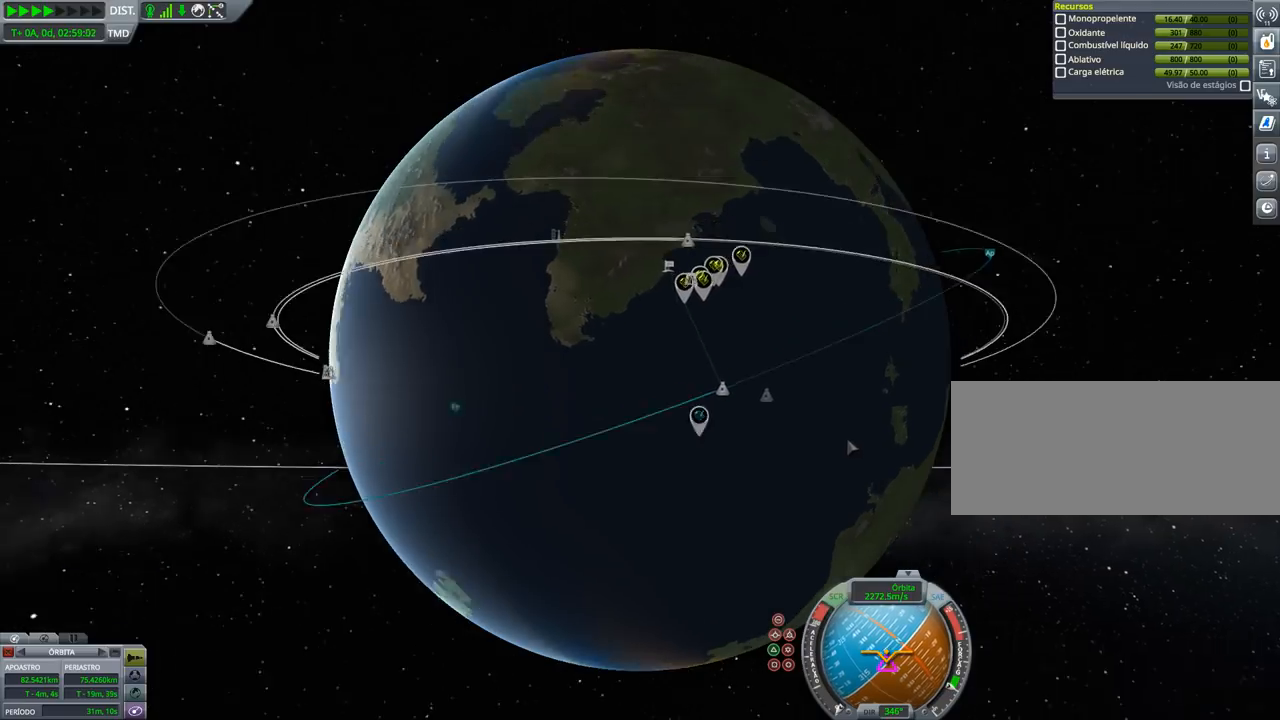
{"keys": [], "events": [[267, "right", "up"]]}
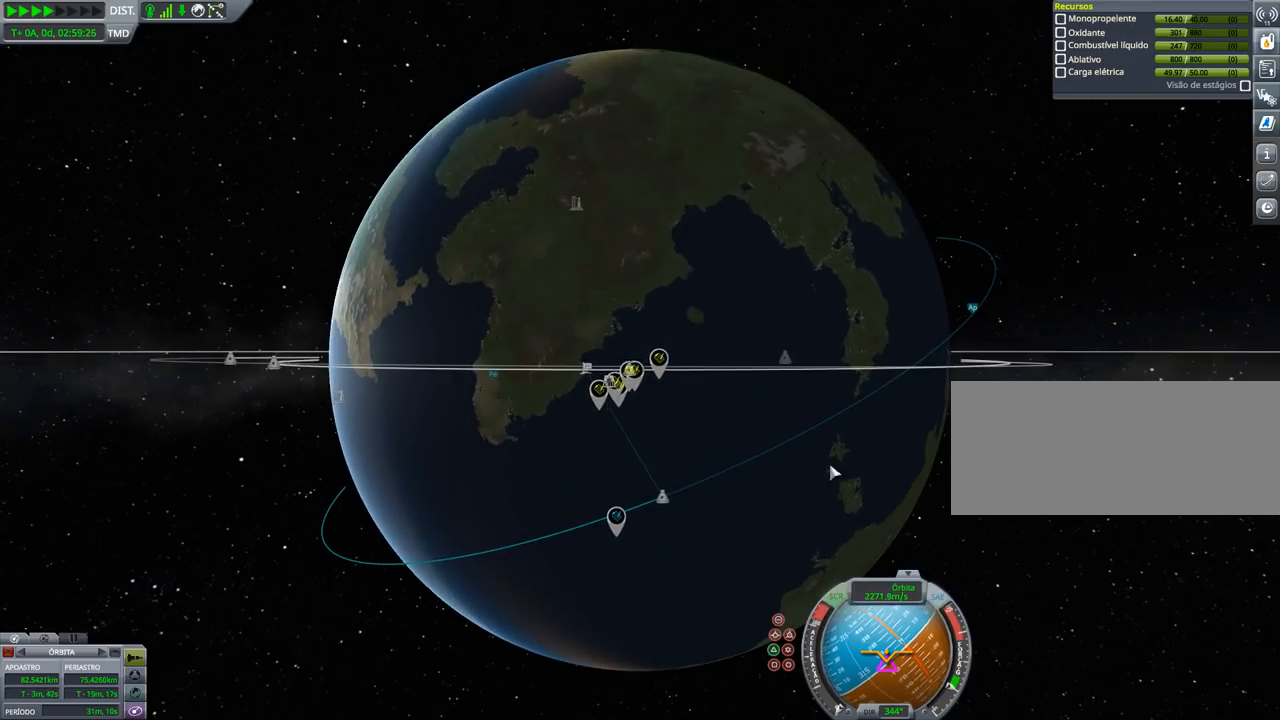
{"keys": ["right"], "events": [[400, "right", "down"]]}
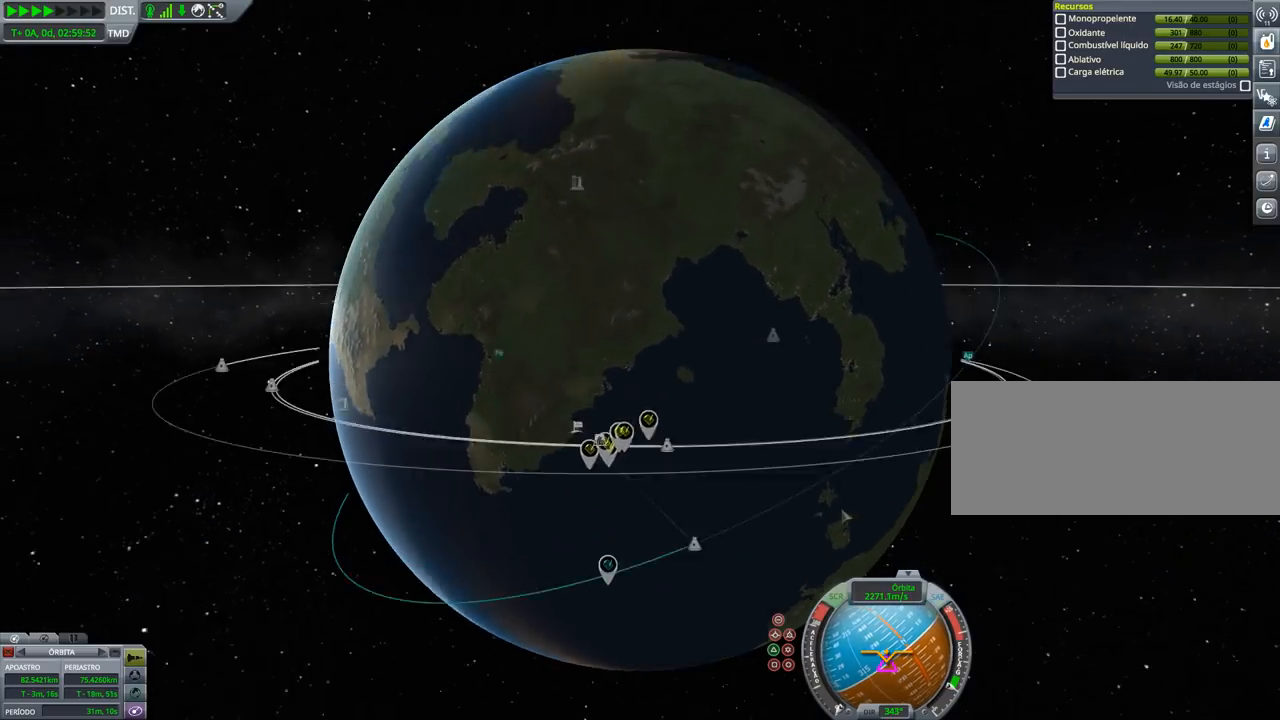
{"keys": ["right"], "events": [[167, "right", "up"], [467, "right", "down"]]}
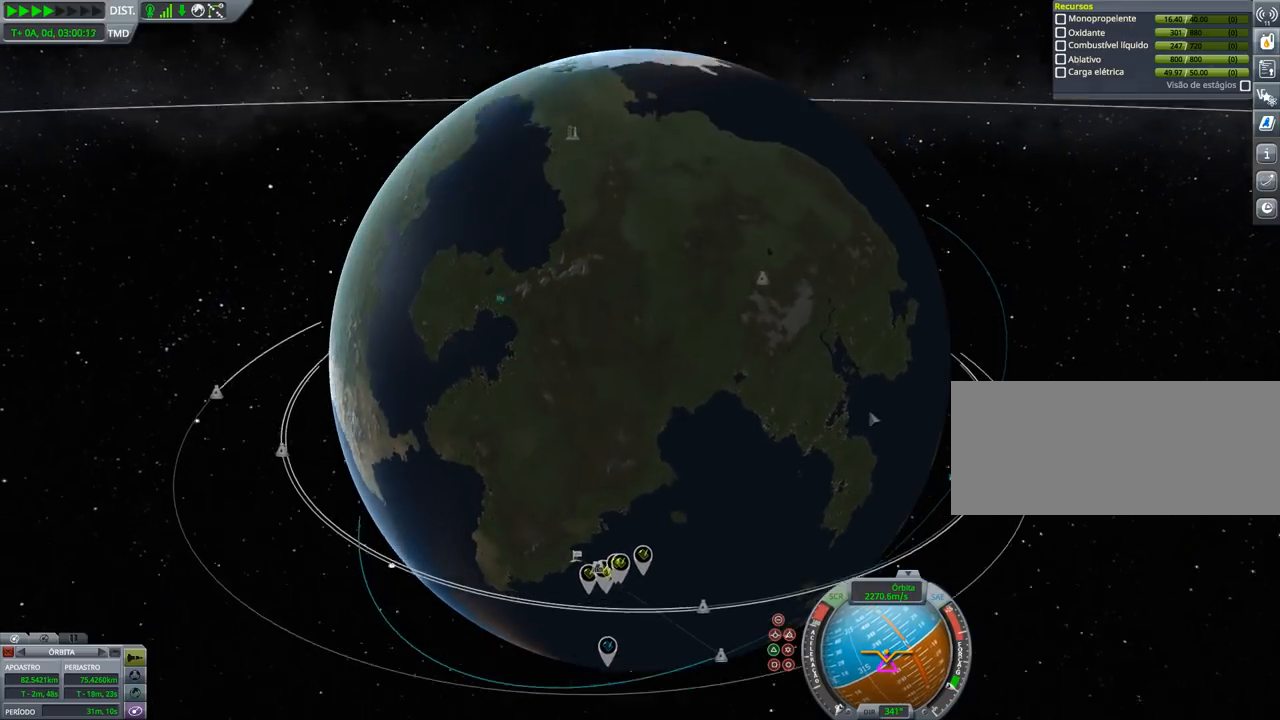
{"keys": ["right"], "events": []}
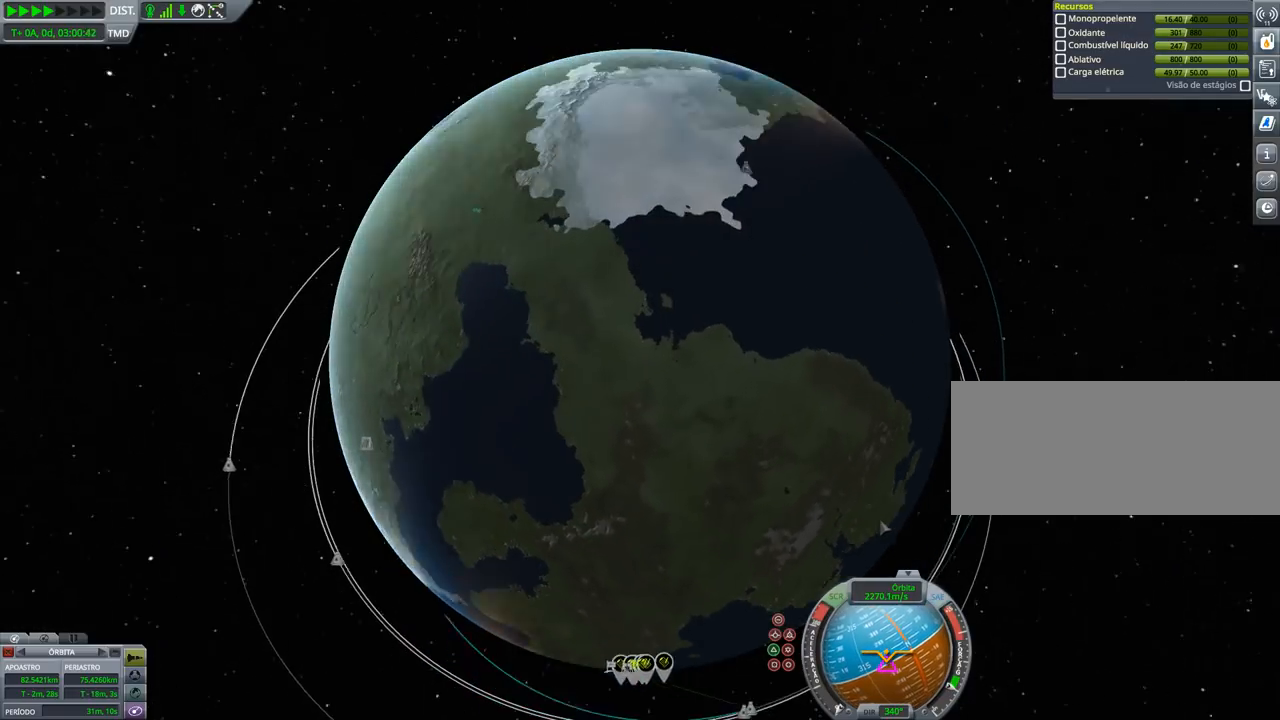
{"keys": ["right"], "events": [[167, "right", "up"], [400, "right", "down"]]}
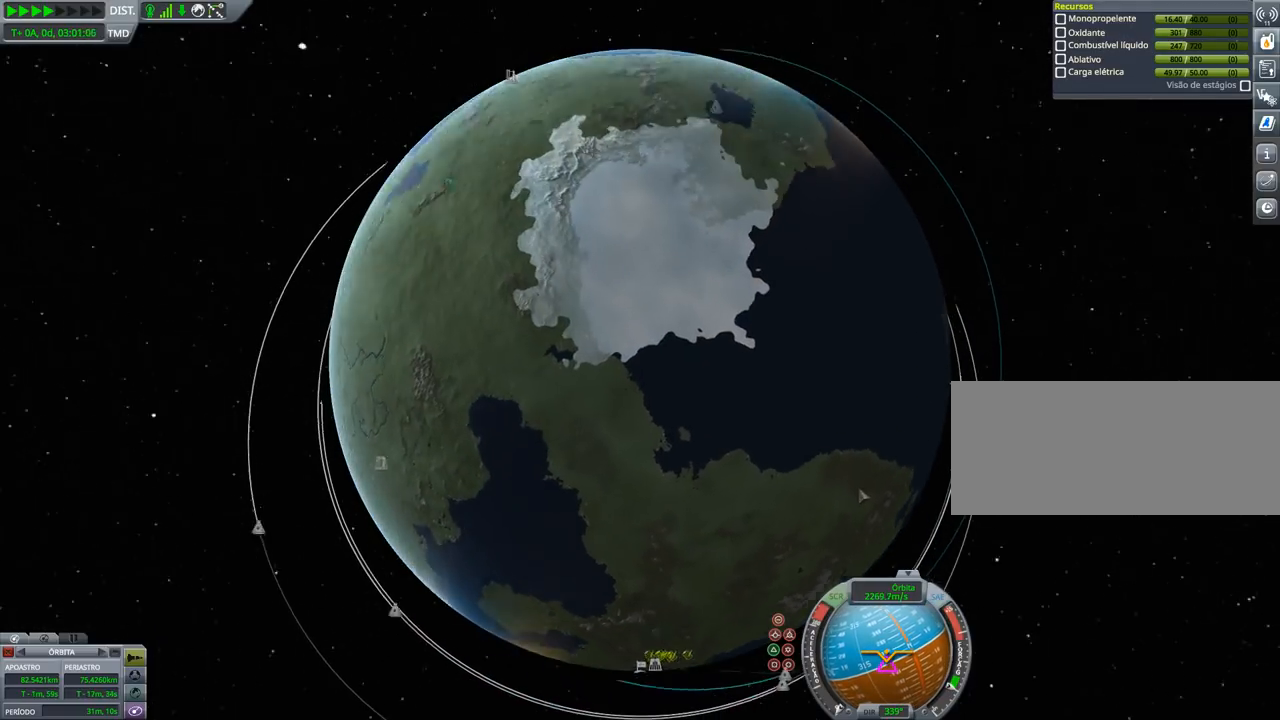
{"keys": ["right"], "events": []}
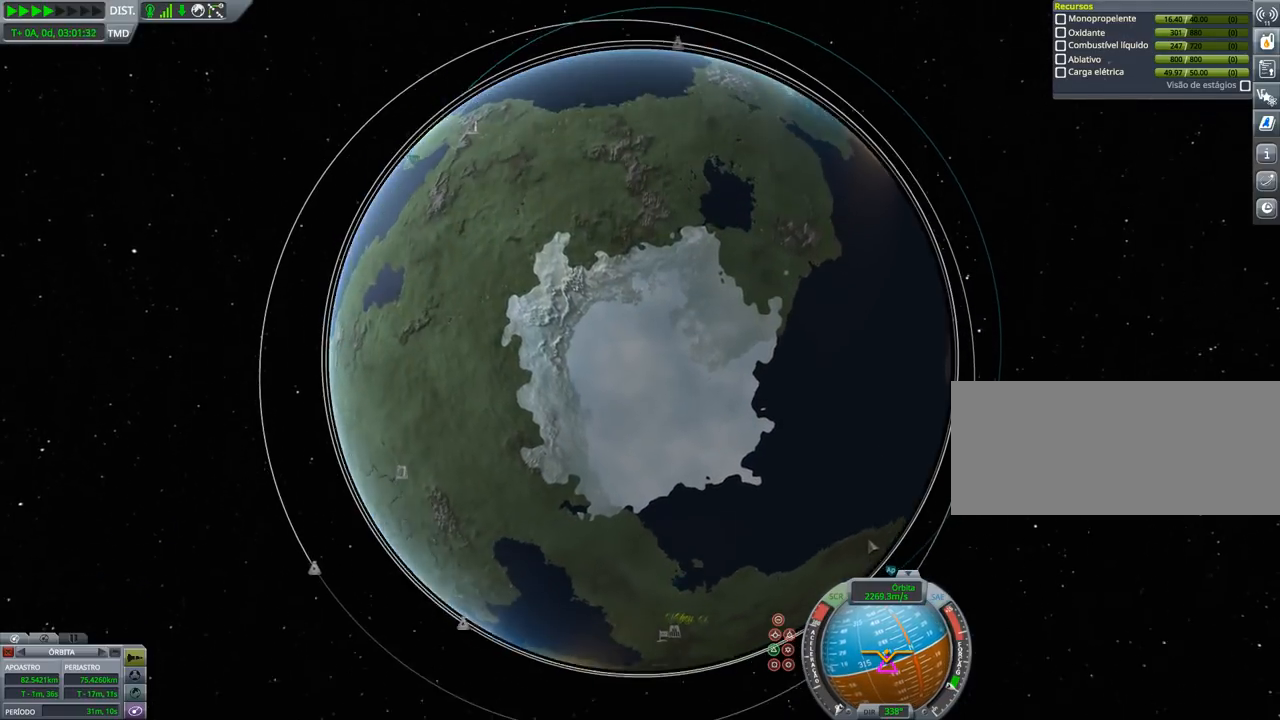
{"keys": [], "events": [[467, "right", "up"]]}